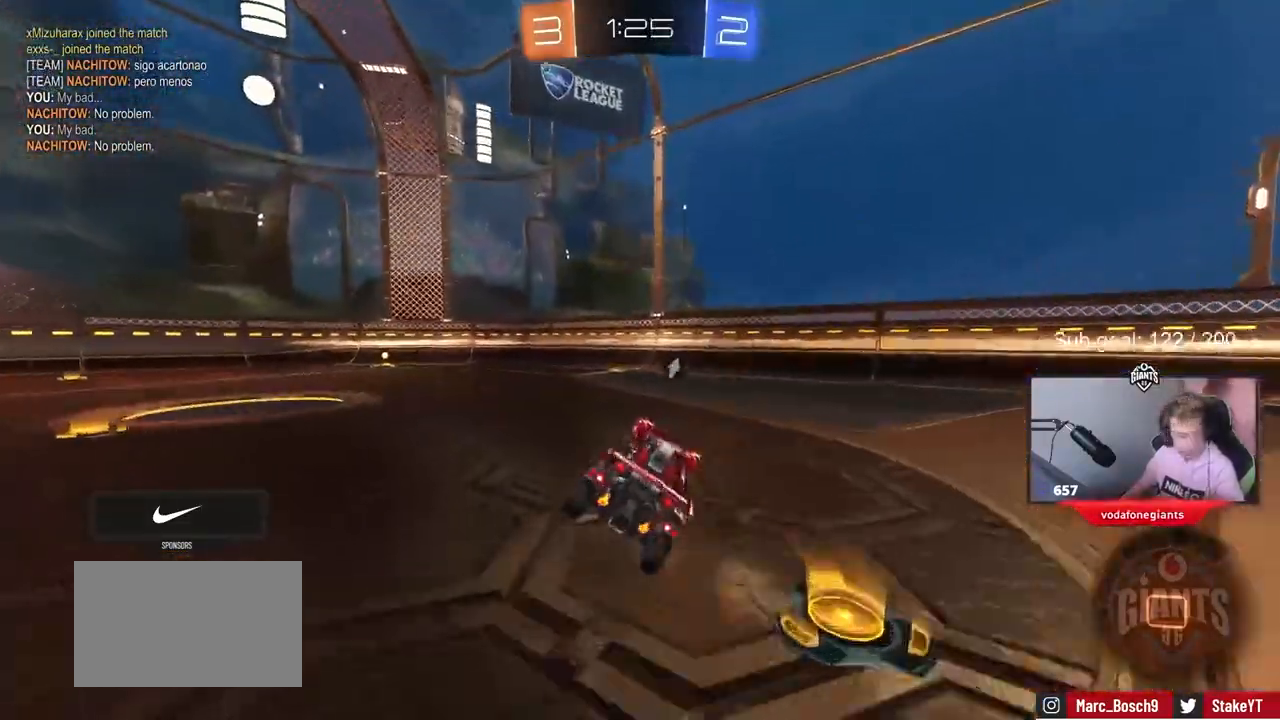
Gameplay with keyboard and mouse; each line is a JSON object with the keys and mouse buttons held at the frame after it. "events" lists presses ("down") and releases ("up") of "1", "2", "3", "4", "5", "a", "alt", "c", "caps_lock", "ctrl", "d", "e", "f", "g", "q", "r", "s", "shift", "space", "t", "tab", "v", "w", "x", "z", "mouse_left", "mouse_wheel" and "mouse_right" between this image and that frame as [ms after this image, input, new state], when the widget could be followed in between. "mouse_left", "mouse_wheel", "mouse_right" = the "left", "wheel", "right" buttons of the "mouse" list. No other keys are recorded. "wheel" means that the mouse wheel is clicked or scrolled. "mouse_move" is the direction in which the mouse moves at that frame (one of eight, or "still"), when it could be read.
{"keys": ["a", "w"], "mouse": [], "mouse_move": "still", "events": [[100, "a", "up"], [200, "w", "down"], [283, "a", "down"]]}
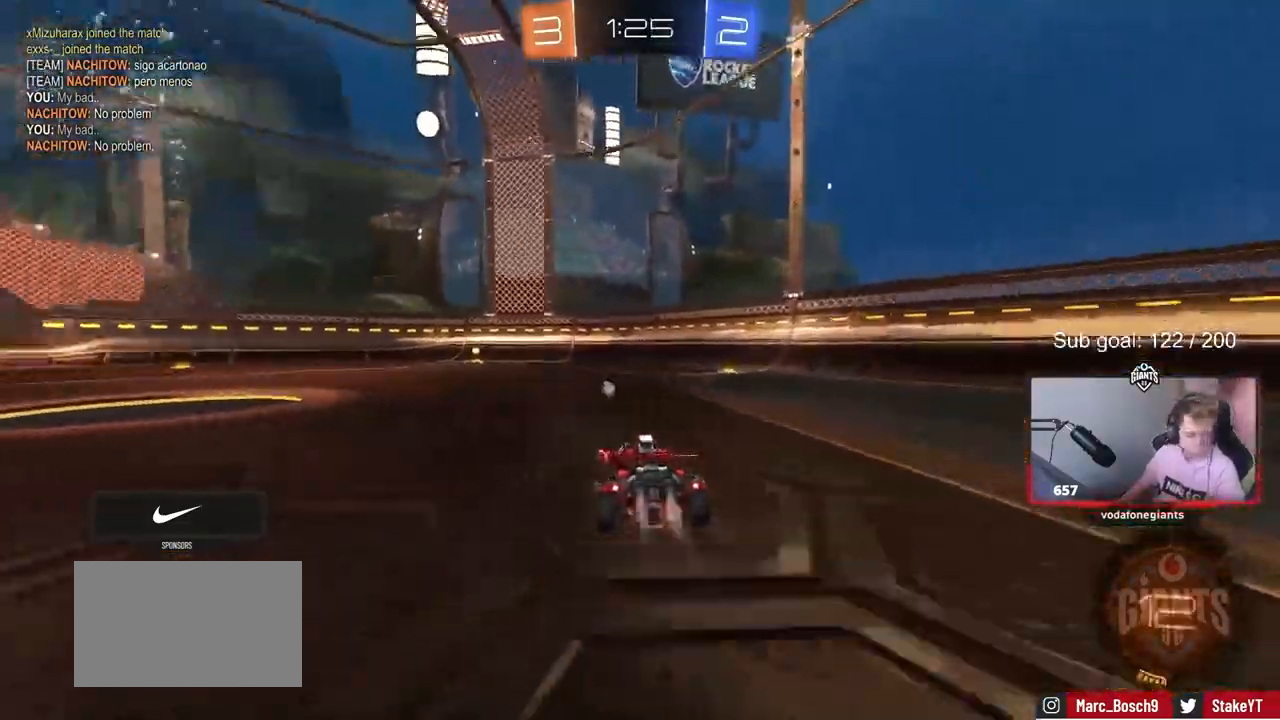
{"keys": ["w"], "mouse": ["left"], "mouse_move": "still", "events": [[17, "a", "up"], [17, "mouse_left", "down"], [350, "a", "down"], [483, "a", "up"]]}
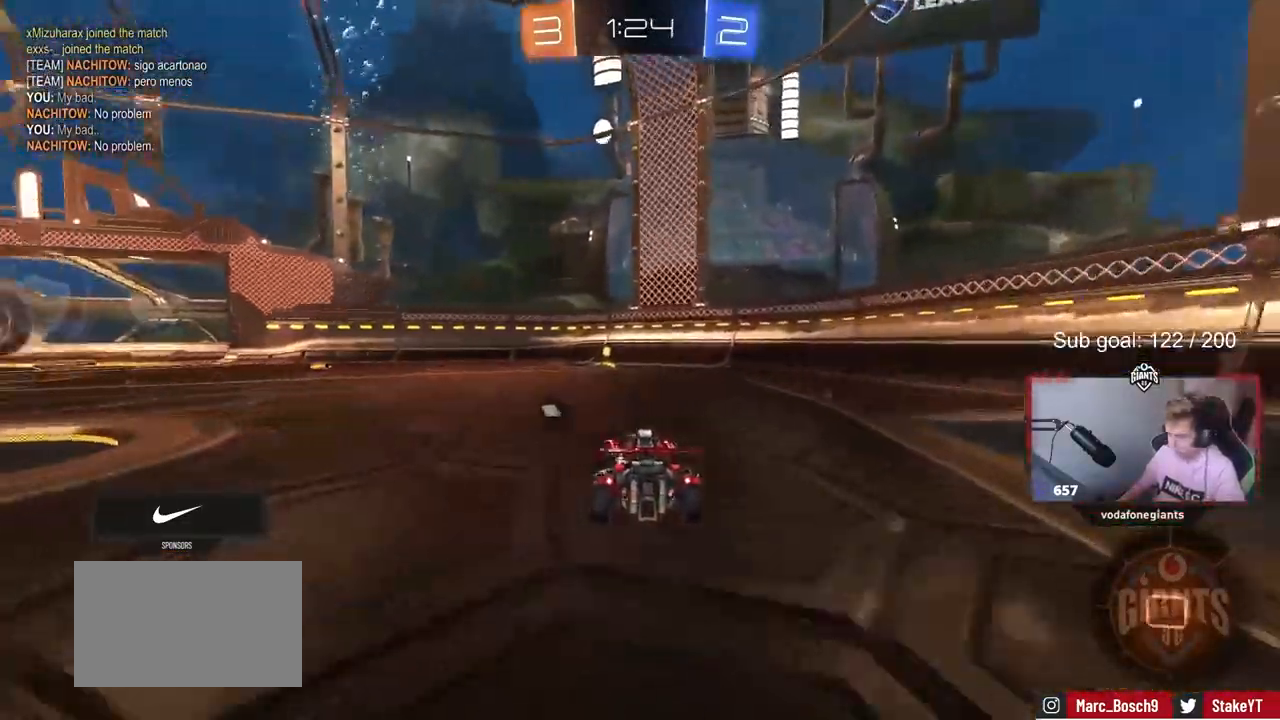
{"keys": ["w"], "mouse": [], "mouse_move": "still", "events": [[83, "space", "down"], [167, "mouse_left", "up"], [267, "space", "up"]]}
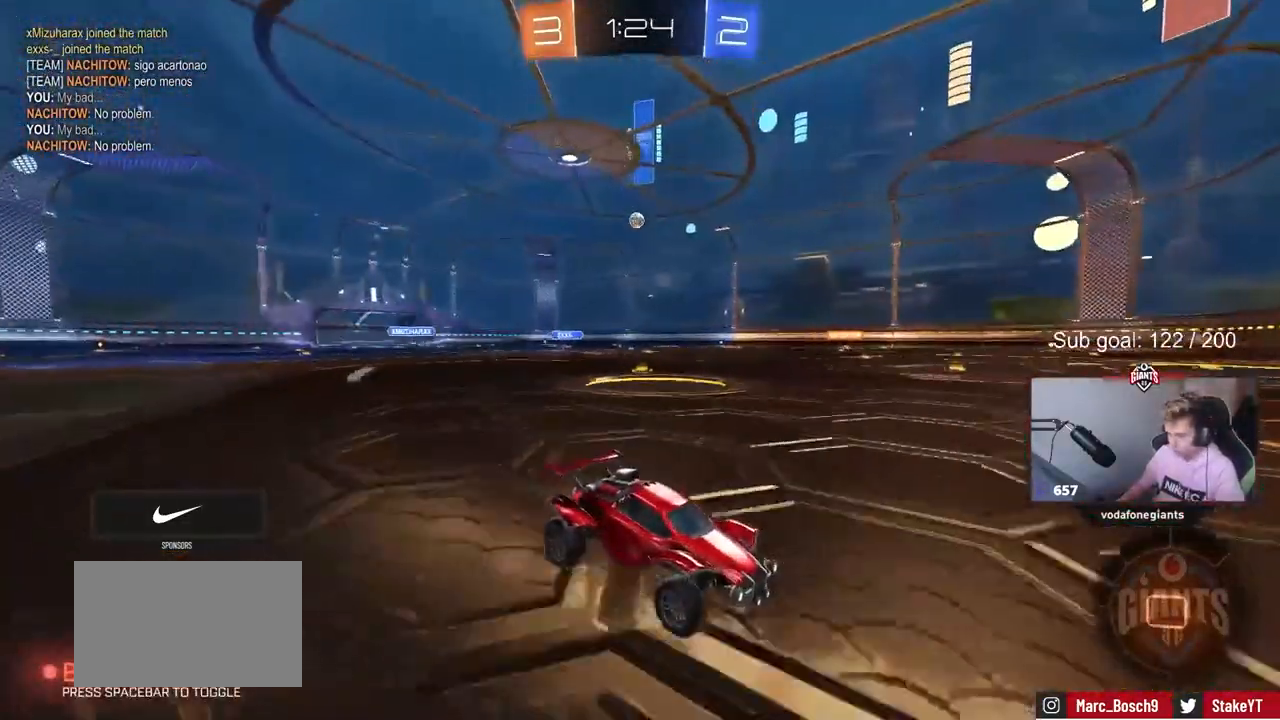
{"keys": ["a", "shift", "w"], "mouse": [], "mouse_move": "still", "events": [[417, "a", "down"], [417, "shift", "down"]]}
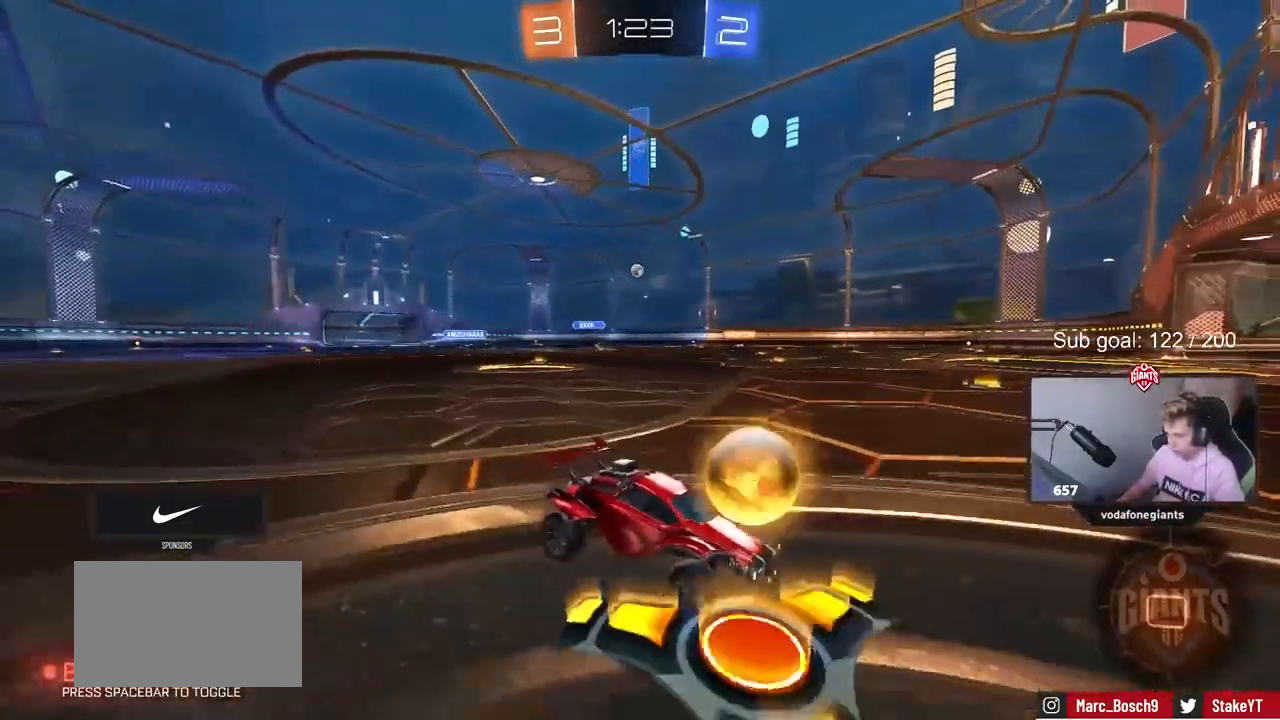
{"keys": ["a", "w"], "mouse": [], "mouse_move": "still", "events": [[67, "shift", "up"], [150, "mouse_left", "down"], [433, "mouse_left", "up"]]}
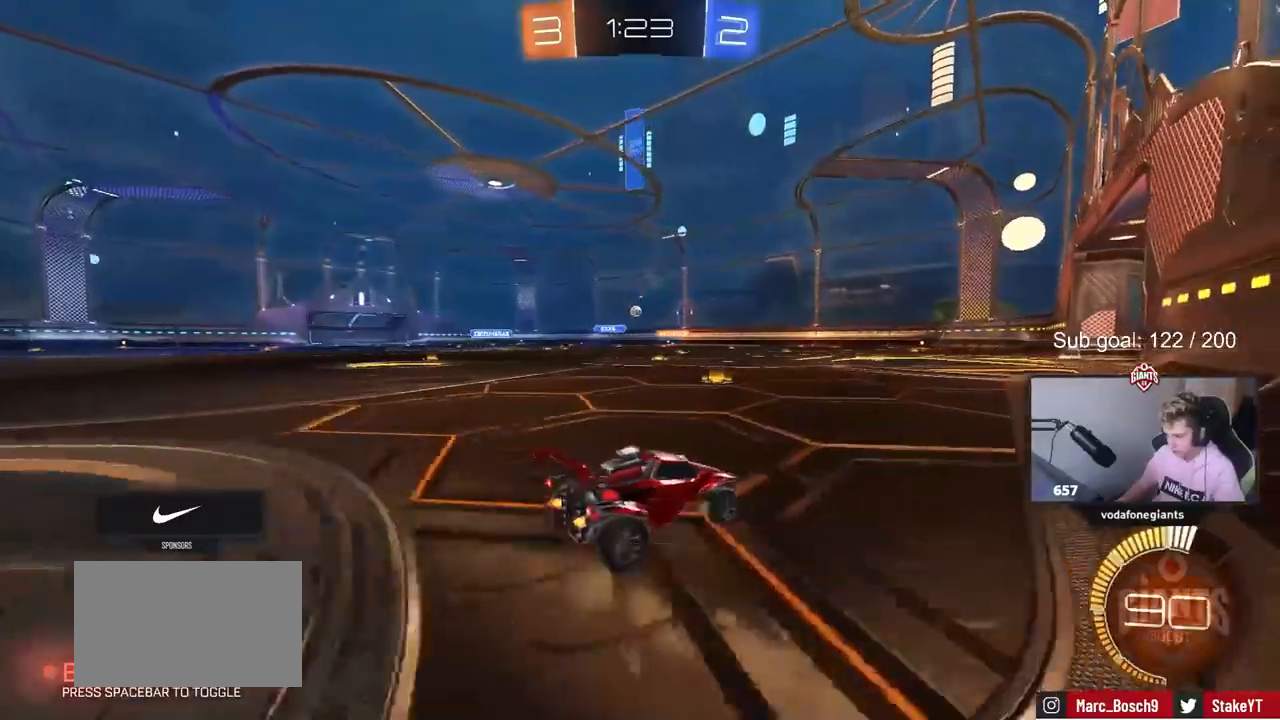
{"keys": ["w"], "mouse": [], "mouse_move": "still", "events": [[317, "a", "up"], [450, "d", "down"], [500, "d", "up"]]}
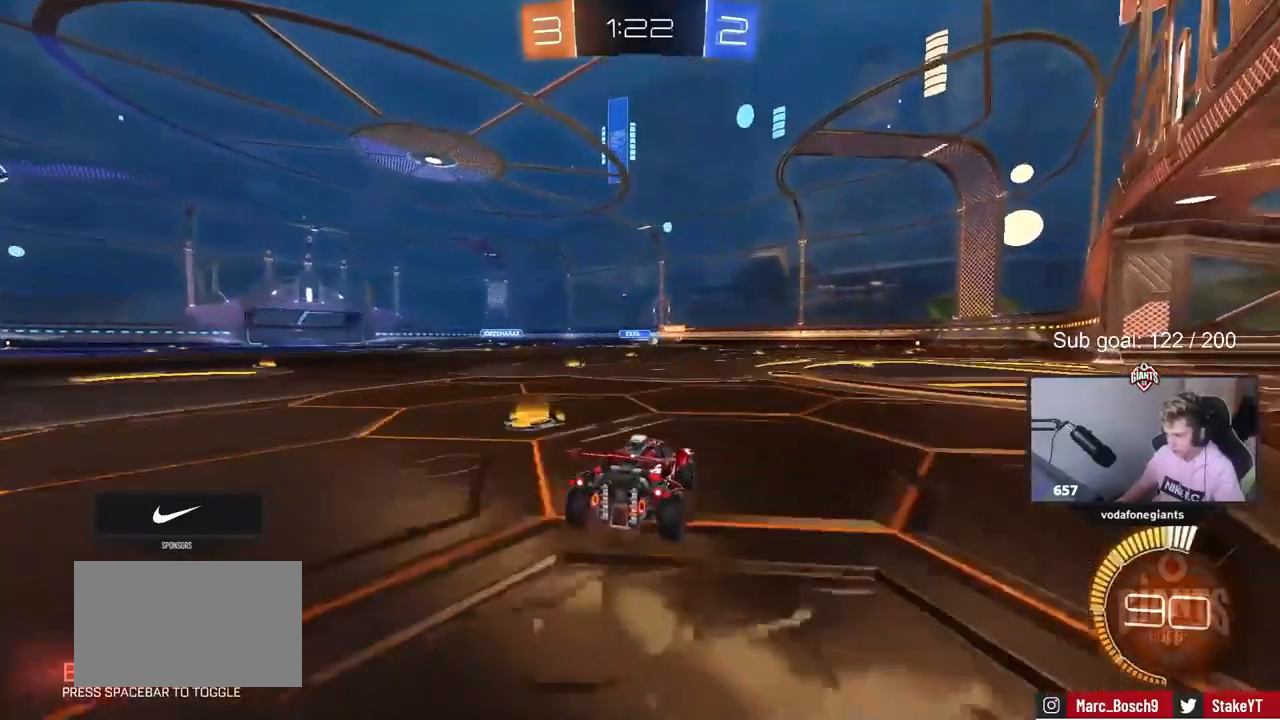
{"keys": ["d", "w"], "mouse": [], "mouse_move": "still", "events": [[383, "d", "down"]]}
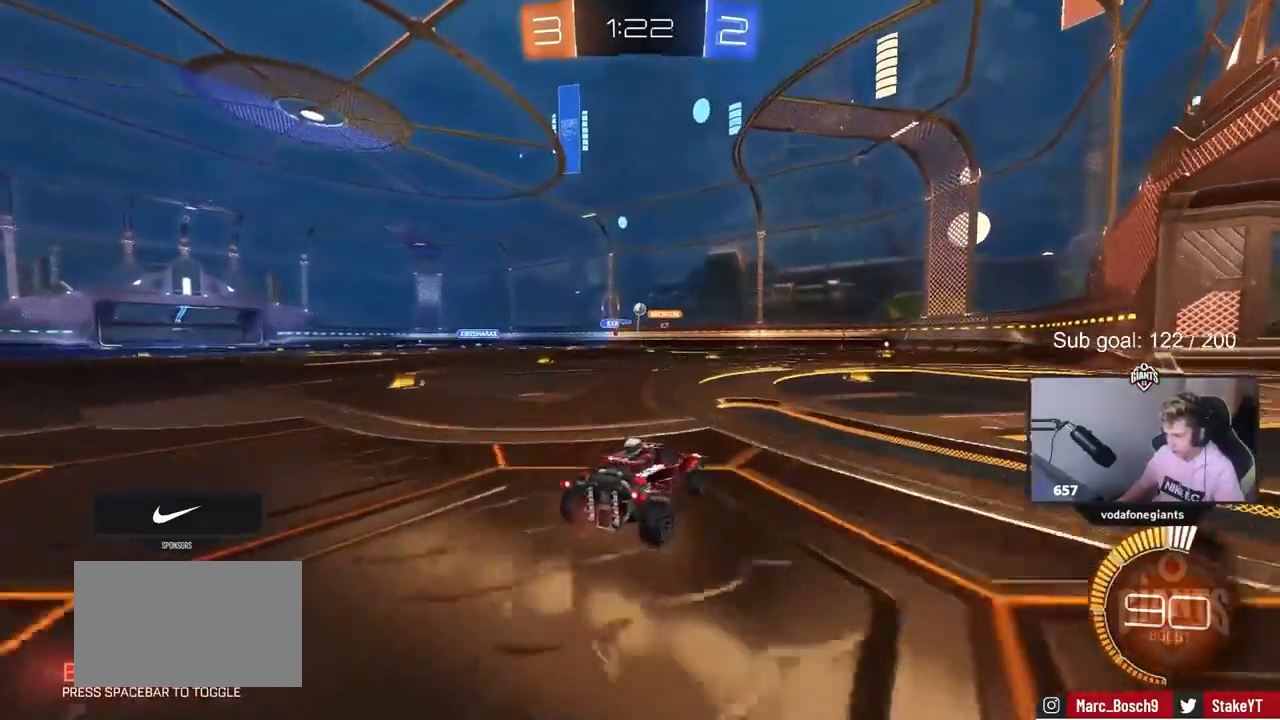
{"keys": ["a", "w"], "mouse": [], "mouse_move": "still", "events": [[117, "d", "up"], [433, "a", "down"]]}
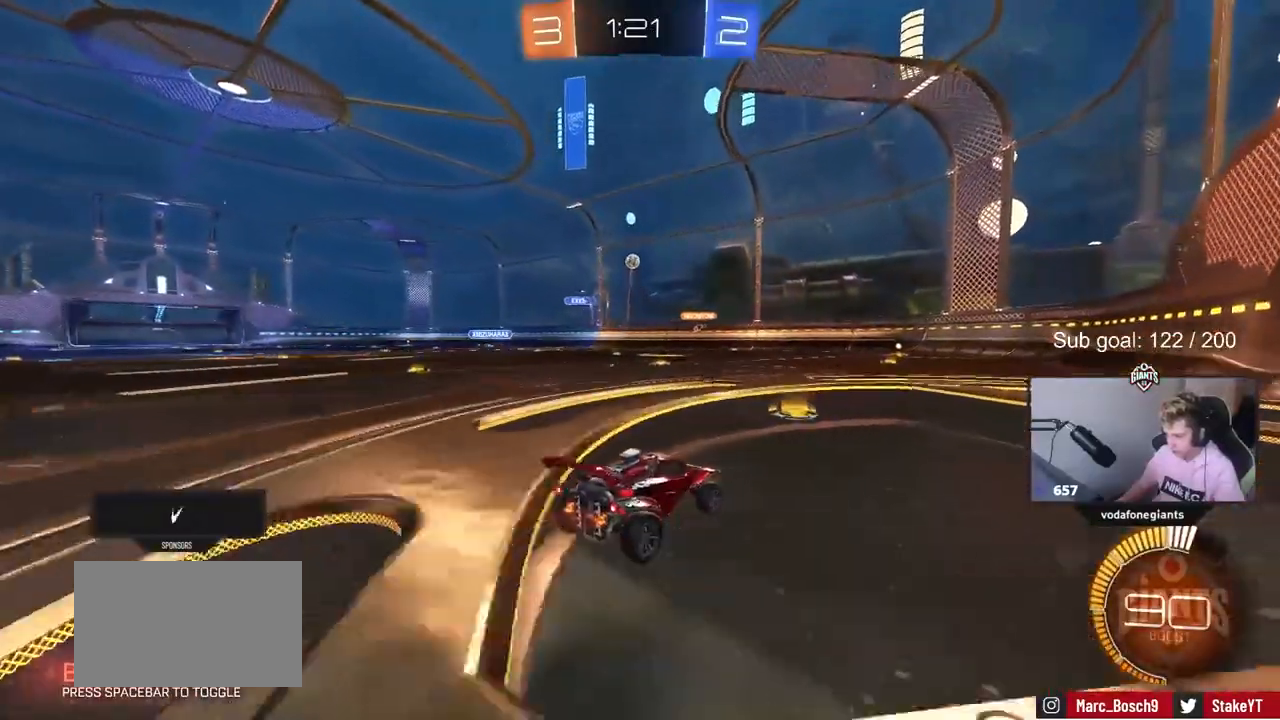
{"keys": ["a"], "mouse": [], "mouse_move": "still", "events": [[167, "a", "up"], [367, "a", "down"], [467, "w", "up"]]}
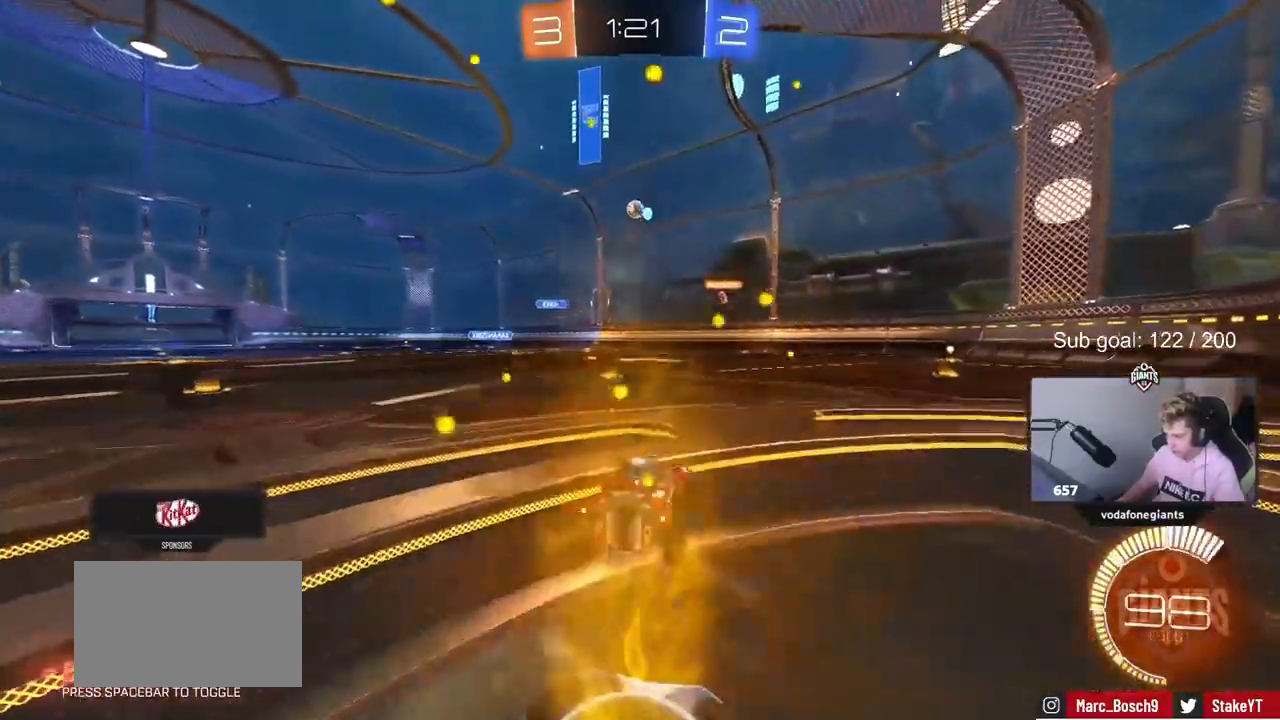
{"keys": ["a", "w"], "mouse": [], "mouse_move": "still", "events": [[100, "w", "down"]]}
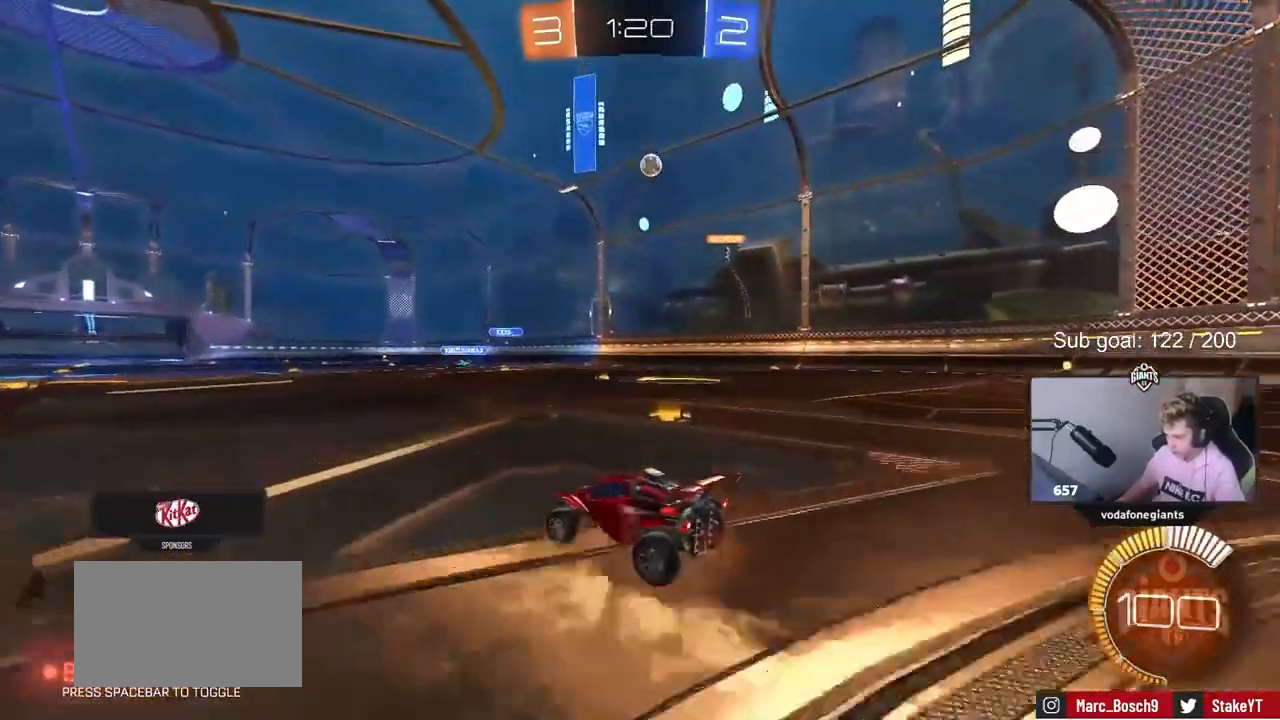
{"keys": [], "mouse": [], "mouse_move": "still", "events": [[117, "a", "up"], [433, "w", "up"]]}
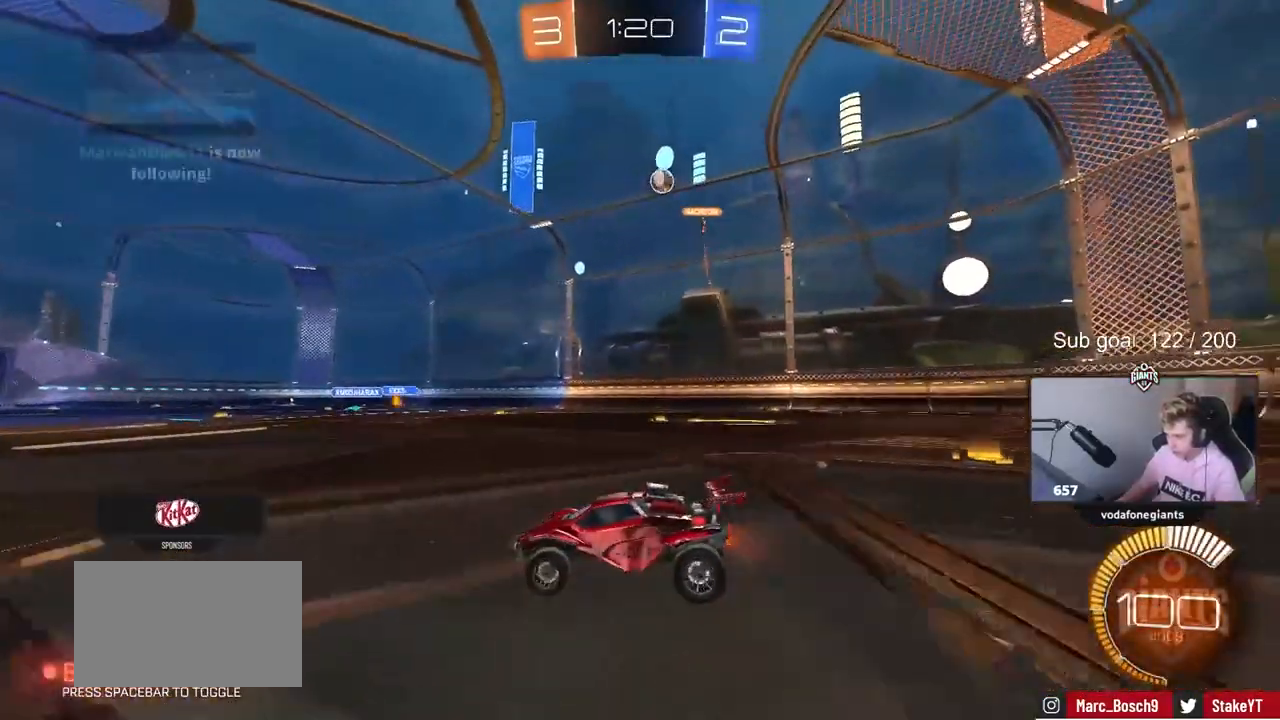
{"keys": ["w"], "mouse": [], "mouse_move": "still", "events": [[33, "w", "down"], [117, "d", "down"], [267, "d", "up"]]}
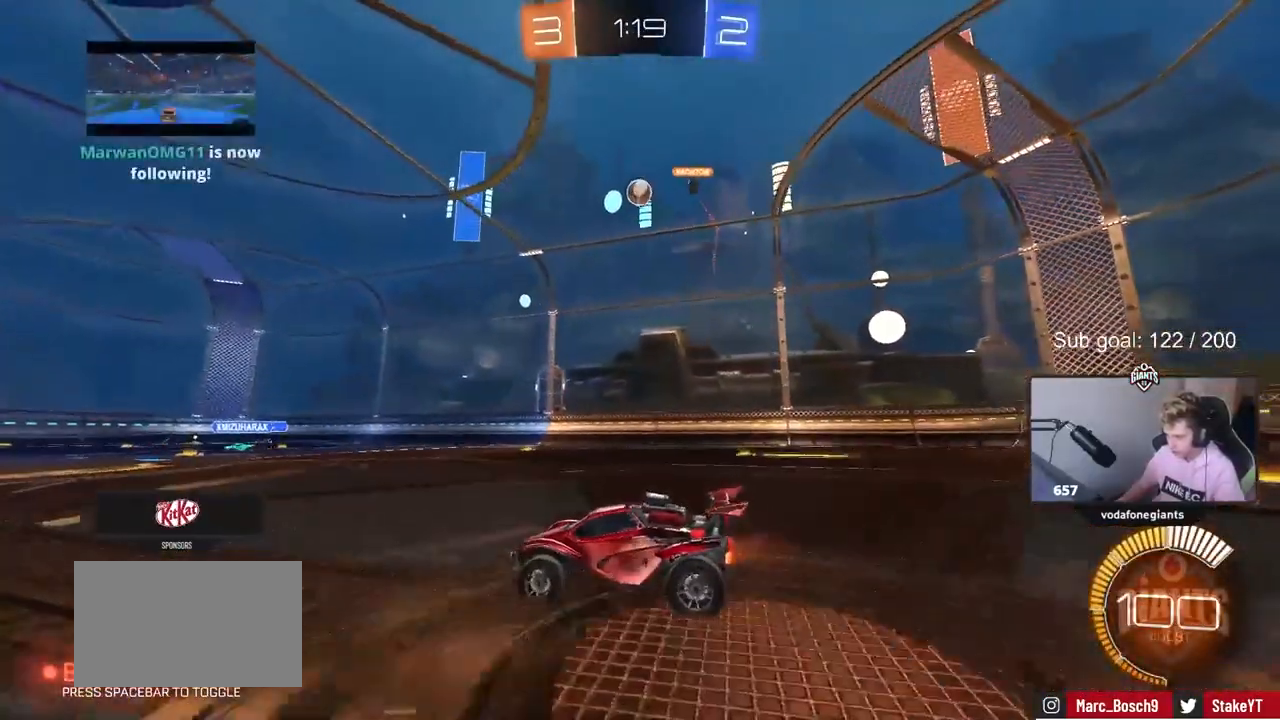
{"keys": ["a", "s"], "mouse": ["left", "right"], "mouse_move": "down-left", "events": [[50, "d", "down"], [150, "mouse_right", "down"], [150, "w", "up"], [250, "d", "up"], [250, "mouse_left", "down"], [250, "s", "down"], [333, "mouse_right", "up"], [383, "s", "up"], [433, "mouse_right", "down"], [467, "a", "down"], [467, "s", "down"]]}
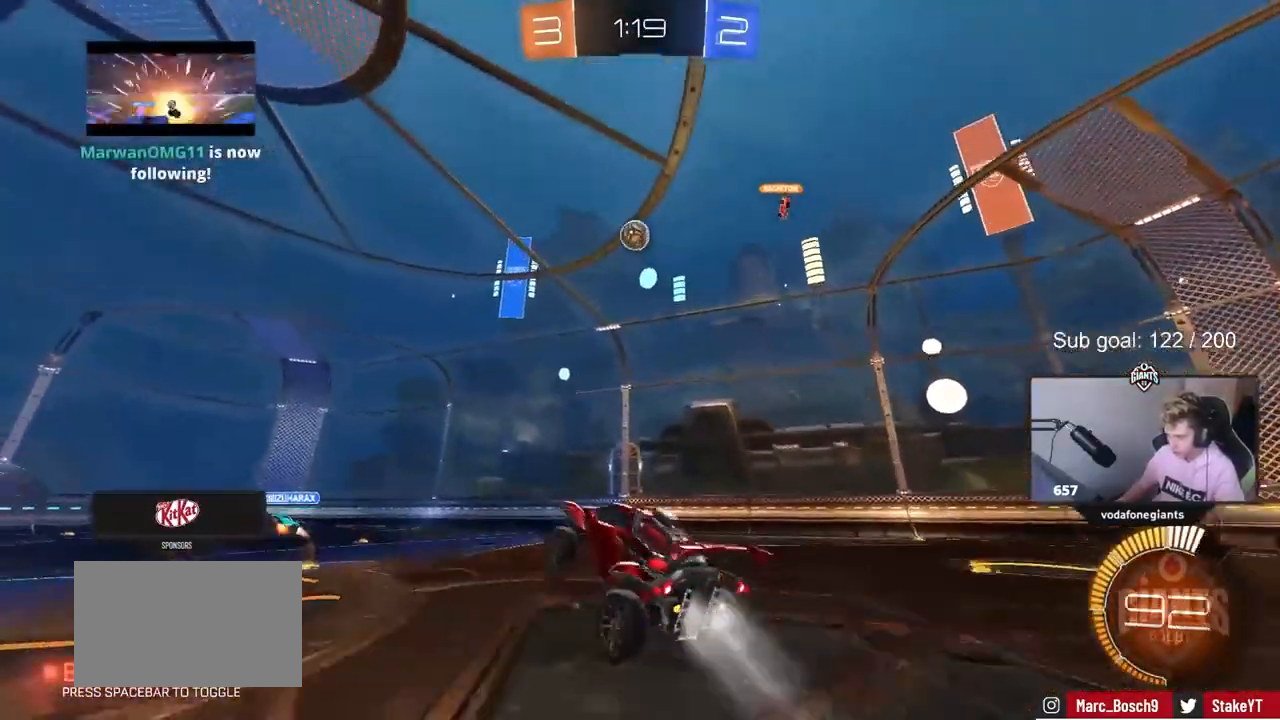
{"keys": [], "mouse": ["left"], "mouse_move": "still", "events": [[17, "shift", "down"], [67, "s", "up"], [117, "a", "up"], [117, "shift", "up"], [150, "mouse_right", "up"], [250, "s", "down"], [300, "d", "down"], [350, "s", "up"], [350, "shift", "down"], [483, "d", "up"], [483, "shift", "up"]]}
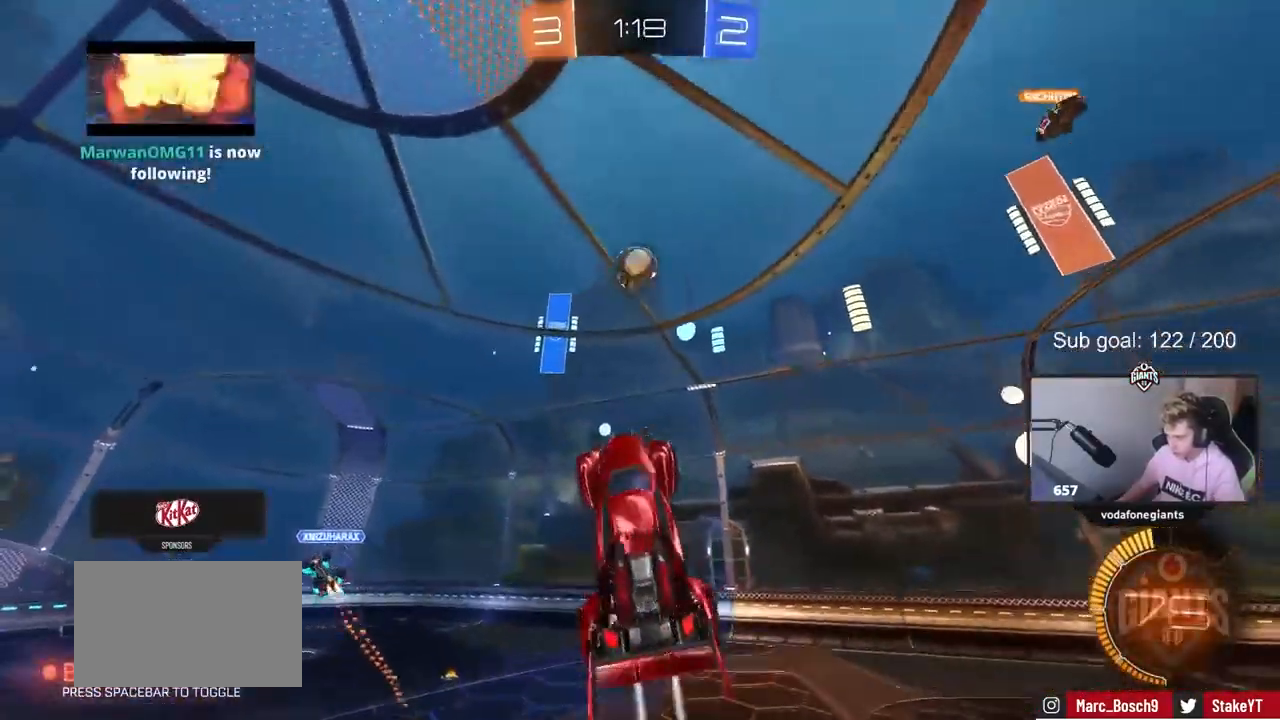
{"keys": ["a", "d", "s"], "mouse": ["left"], "mouse_move": "right", "events": [[133, "a", "down"], [133, "w", "down"], [217, "d", "down"], [267, "a", "up"], [267, "d", "up"], [317, "w", "up"], [350, "a", "down"], [450, "d", "down"], [450, "s", "down"]]}
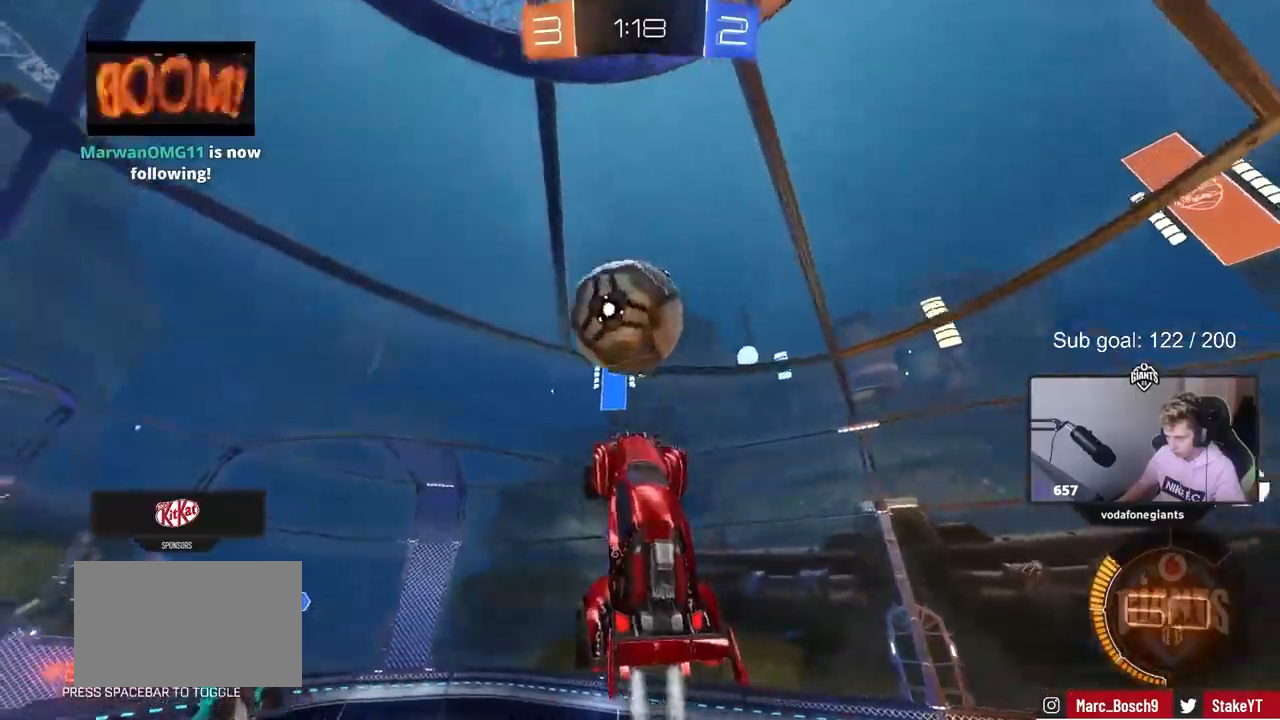
{"keys": ["a", "s", "shift"], "mouse": ["left"], "mouse_move": "still", "events": [[100, "shift", "down"], [150, "d", "up"], [283, "mouse_left", "up"], [367, "d", "down"], [467, "d", "up"], [467, "mouse_left", "down"]]}
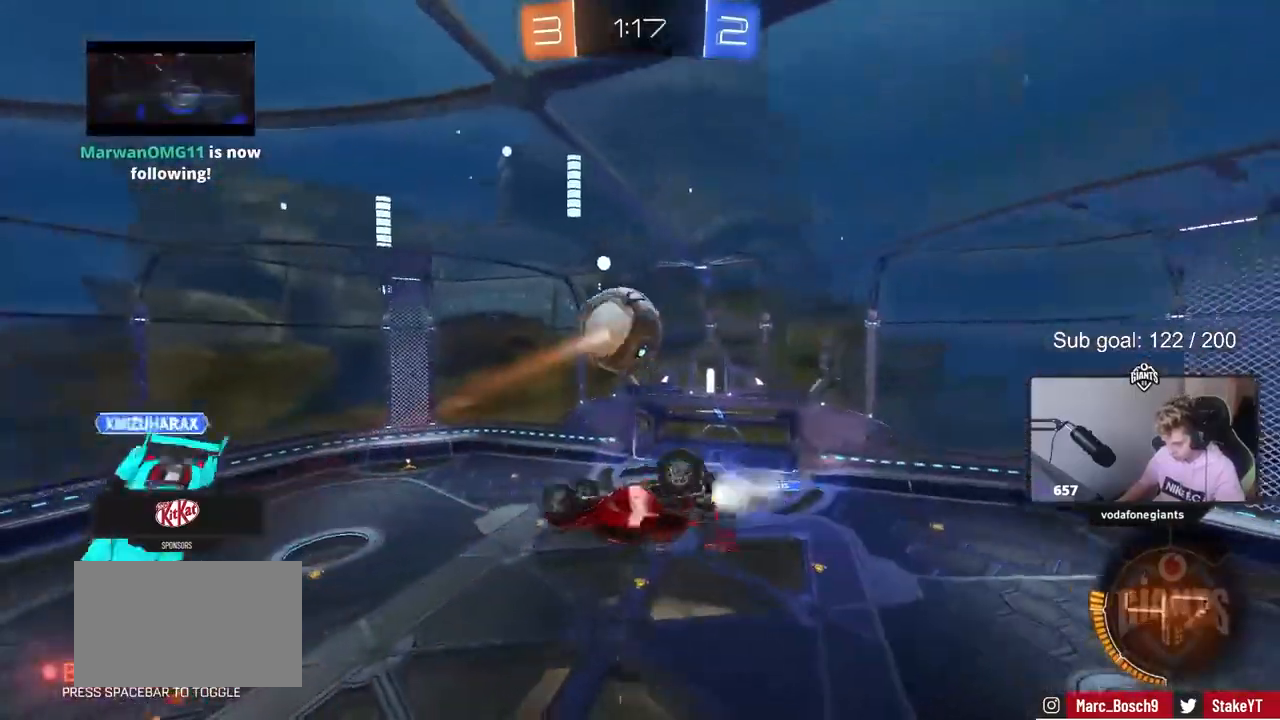
{"keys": ["a", "shift"], "mouse": ["left"], "mouse_move": "still", "events": [[17, "s", "up"], [117, "w", "down"], [150, "shift", "up"], [250, "mouse_left", "up"], [450, "mouse_left", "down"], [450, "w", "up"], [483, "shift", "down"]]}
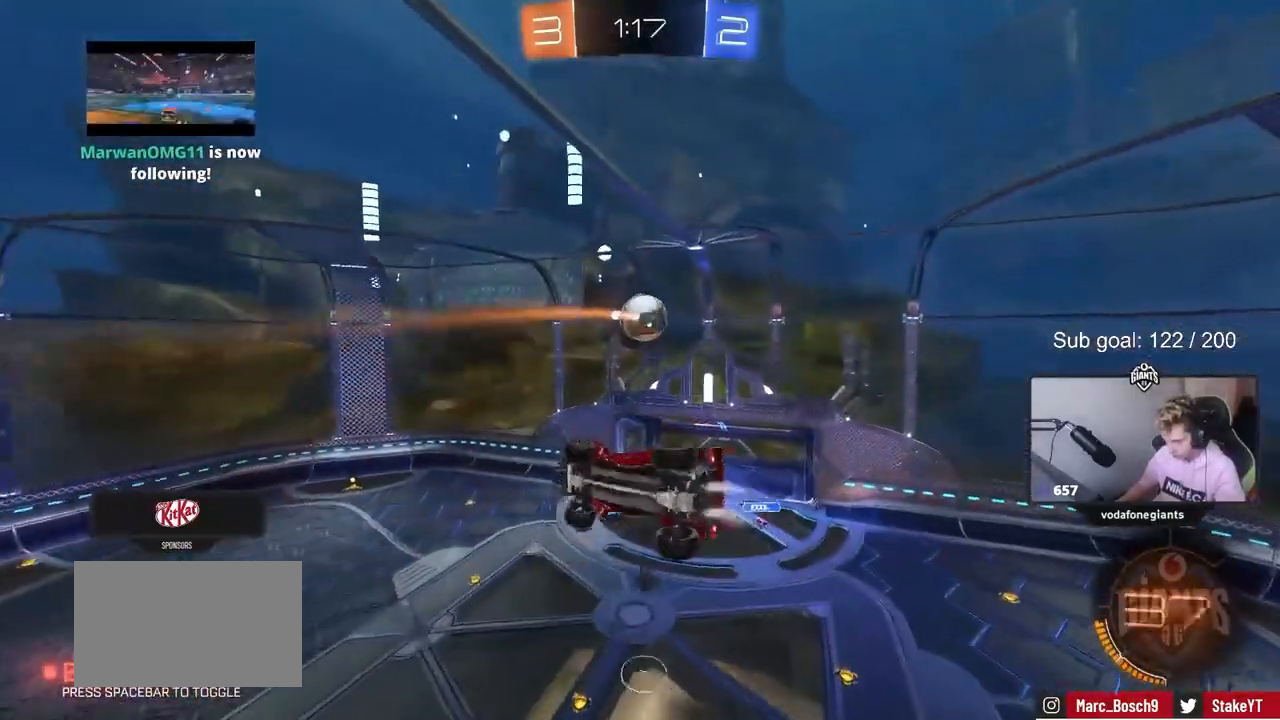
{"keys": ["d"], "mouse": ["left"], "mouse_move": "still", "events": [[33, "s", "down"], [217, "s", "up"], [400, "s", "down"], [450, "a", "up"], [450, "d", "down"], [450, "s", "up"], [450, "shift", "up"]]}
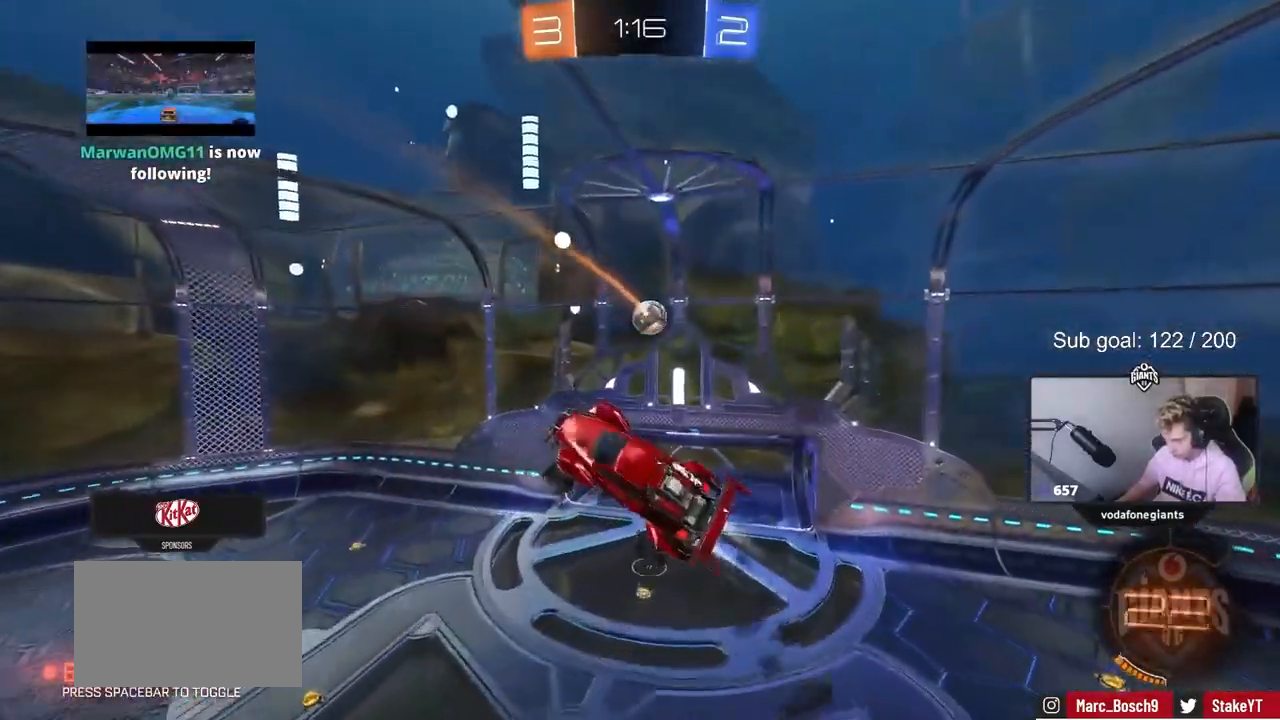
{"keys": ["a", "s"], "mouse": ["left"], "mouse_move": "still", "events": [[100, "w", "down"], [133, "d", "up"], [183, "a", "down"], [283, "w", "up"], [417, "s", "down"]]}
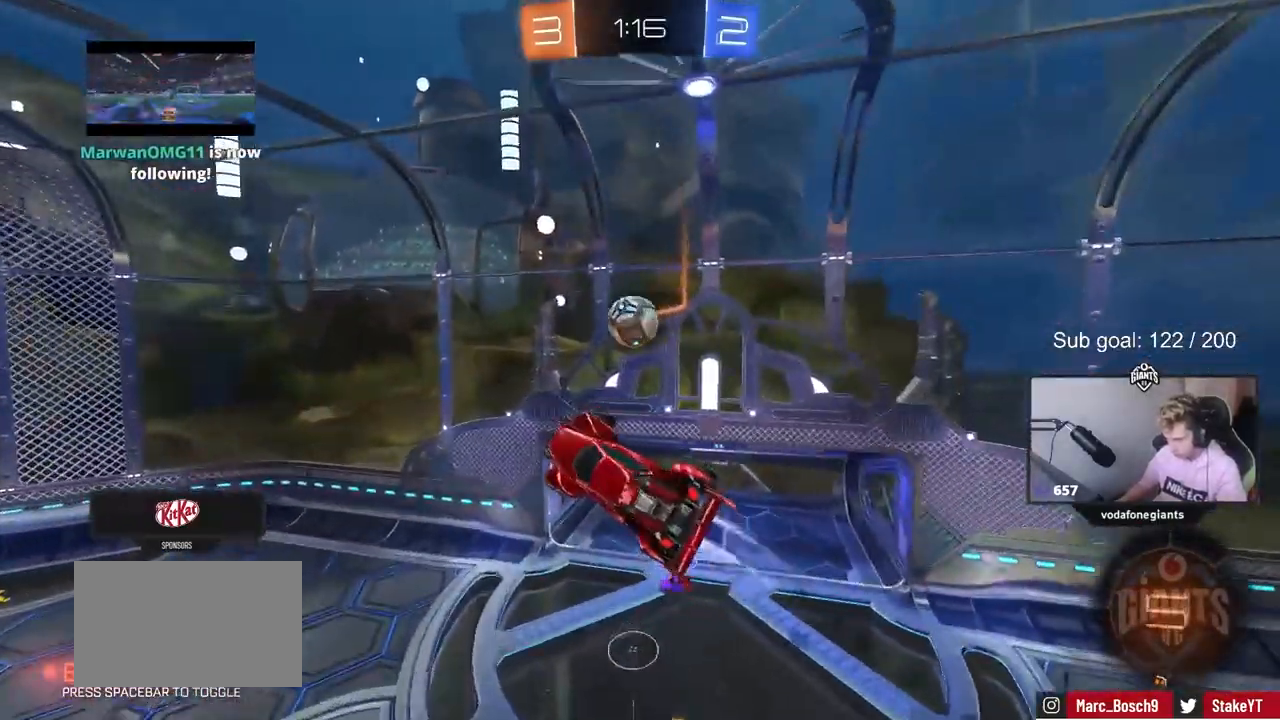
{"keys": ["d", "shift"], "mouse": [], "mouse_move": "up", "events": [[17, "shift", "down"], [117, "mouse_left", "up"], [433, "s", "up"], [483, "a", "up"], [483, "d", "down"]]}
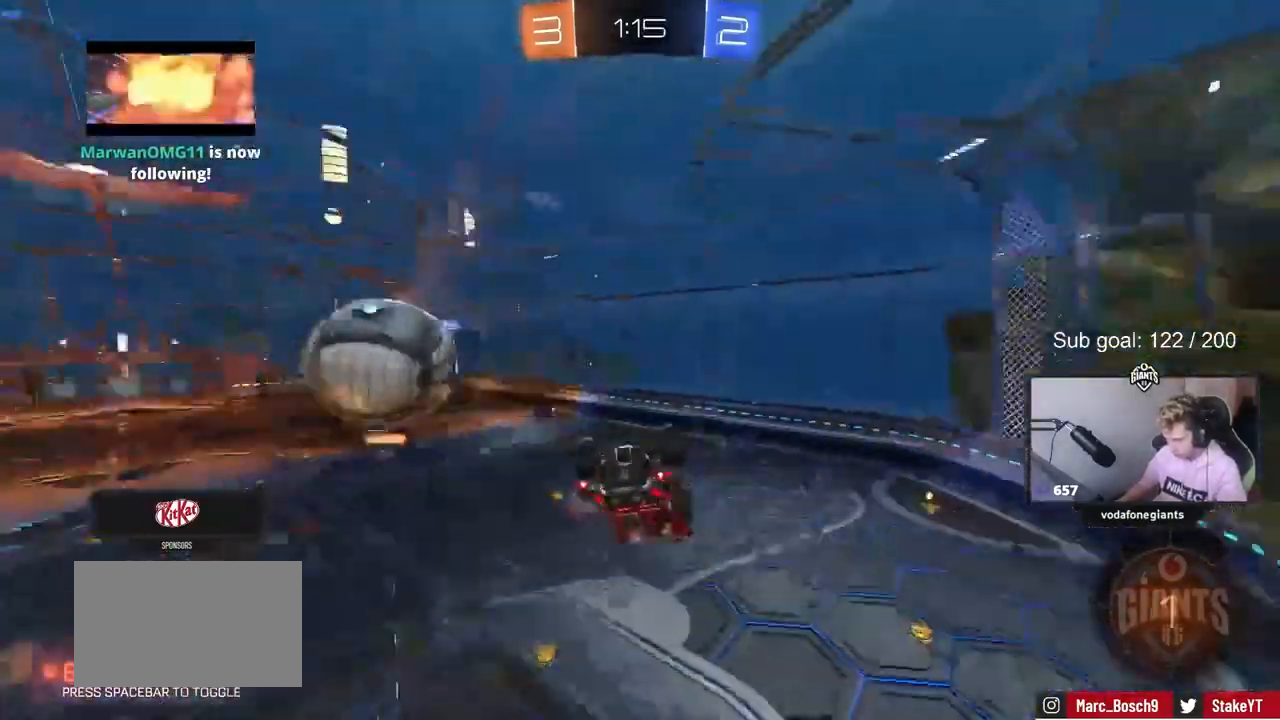
{"keys": ["d"], "mouse": [], "mouse_move": "still", "events": [[83, "w", "down"], [400, "shift", "up"], [400, "w", "up"]]}
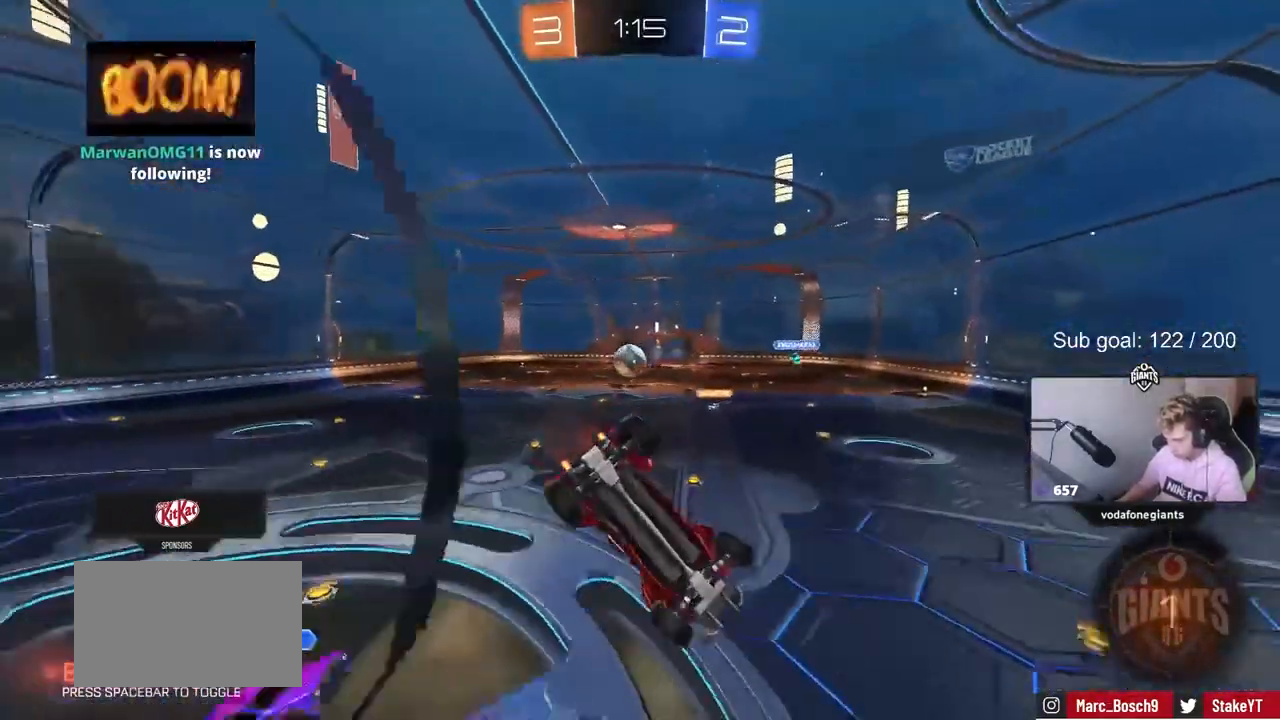
{"keys": ["w"], "mouse": [], "mouse_move": "still", "events": [[100, "w", "down"], [133, "d", "up"]]}
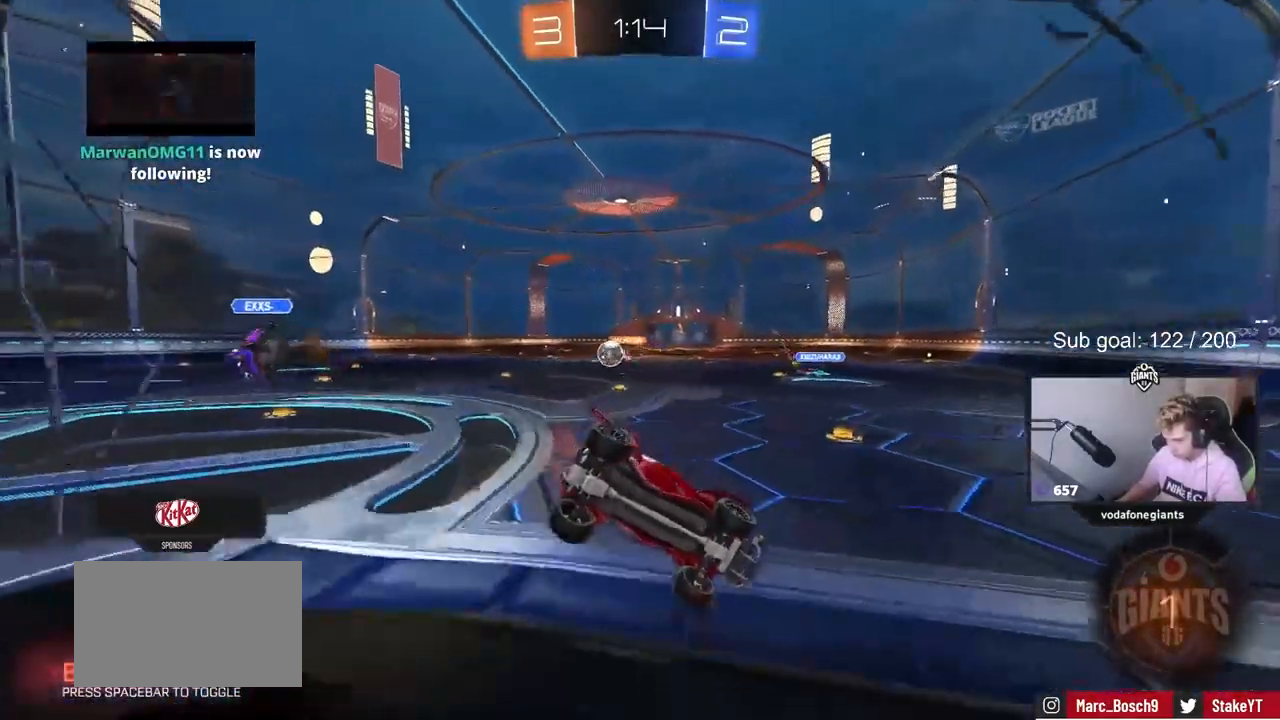
{"keys": ["a", "w"], "mouse": [], "mouse_move": "still", "events": [[433, "a", "down"]]}
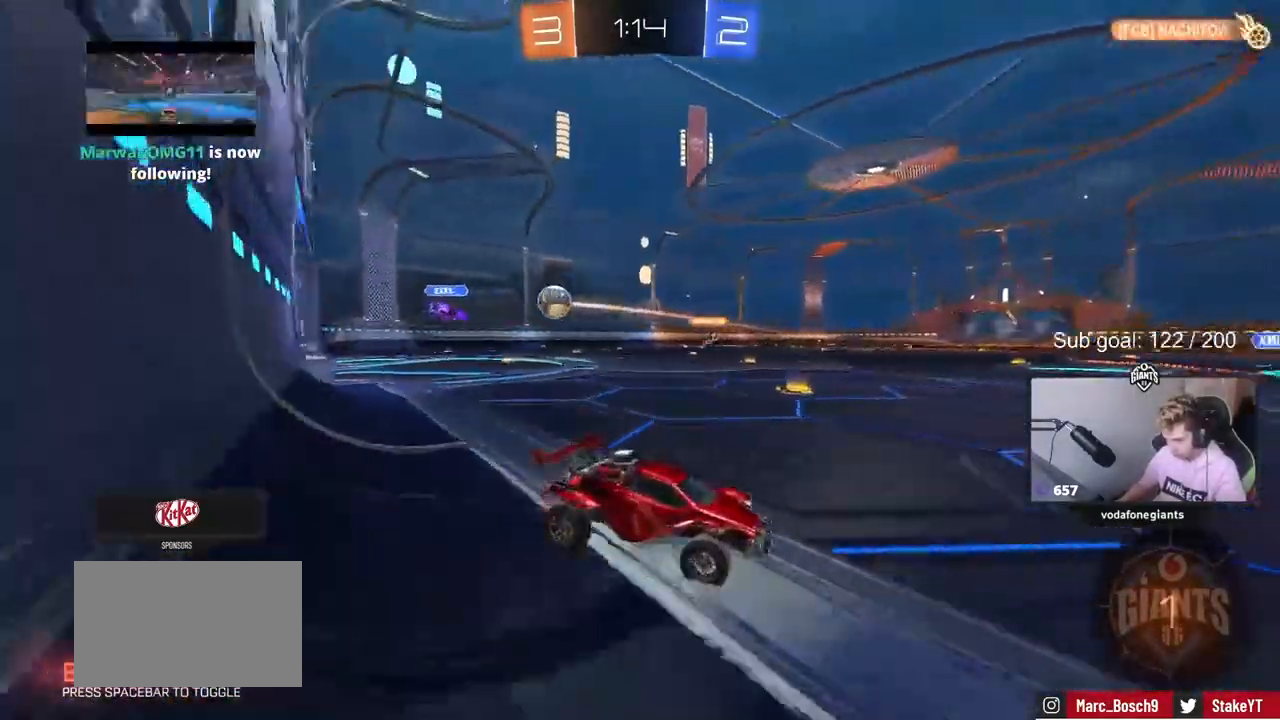
{"keys": ["w"], "mouse": [], "mouse_move": "still", "events": [[133, "a", "up"], [133, "mouse_right", "down"], [217, "mouse_right", "up"], [317, "mouse_right", "down"], [500, "mouse_right", "up"]]}
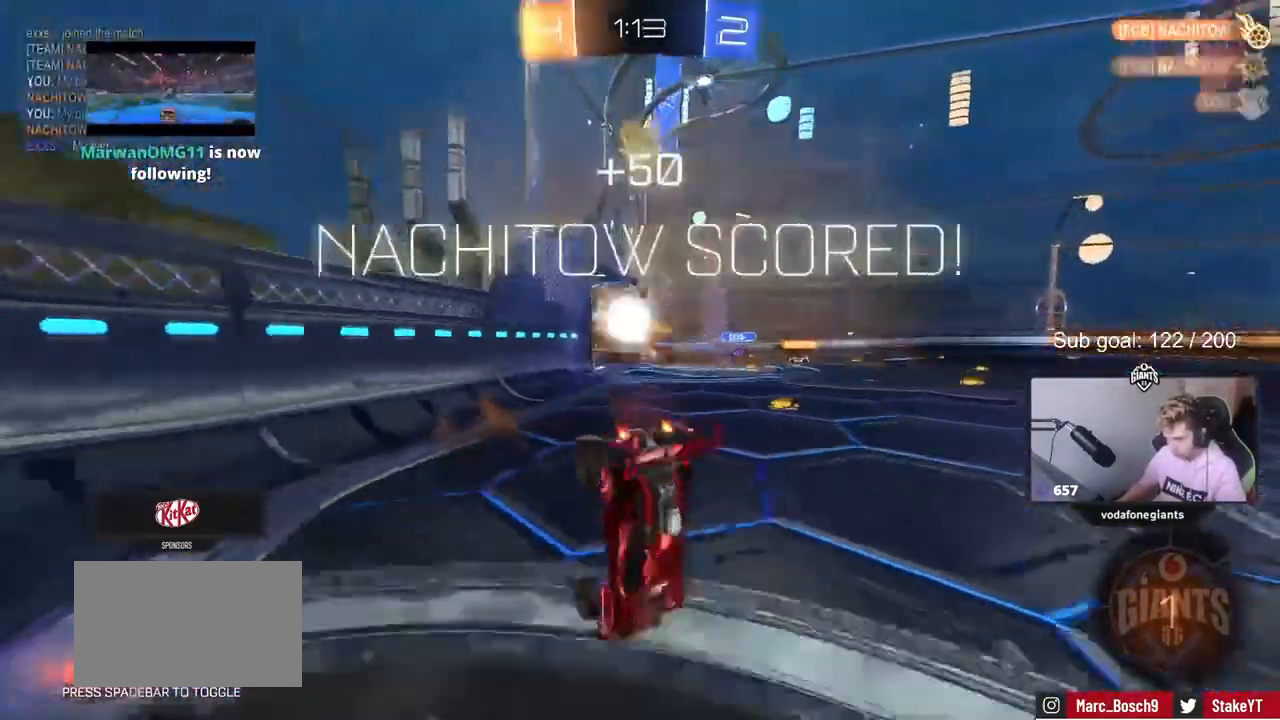
{"keys": ["a"], "mouse": [], "mouse_move": "up", "events": [[100, "w", "up"], [150, "a", "down"]]}
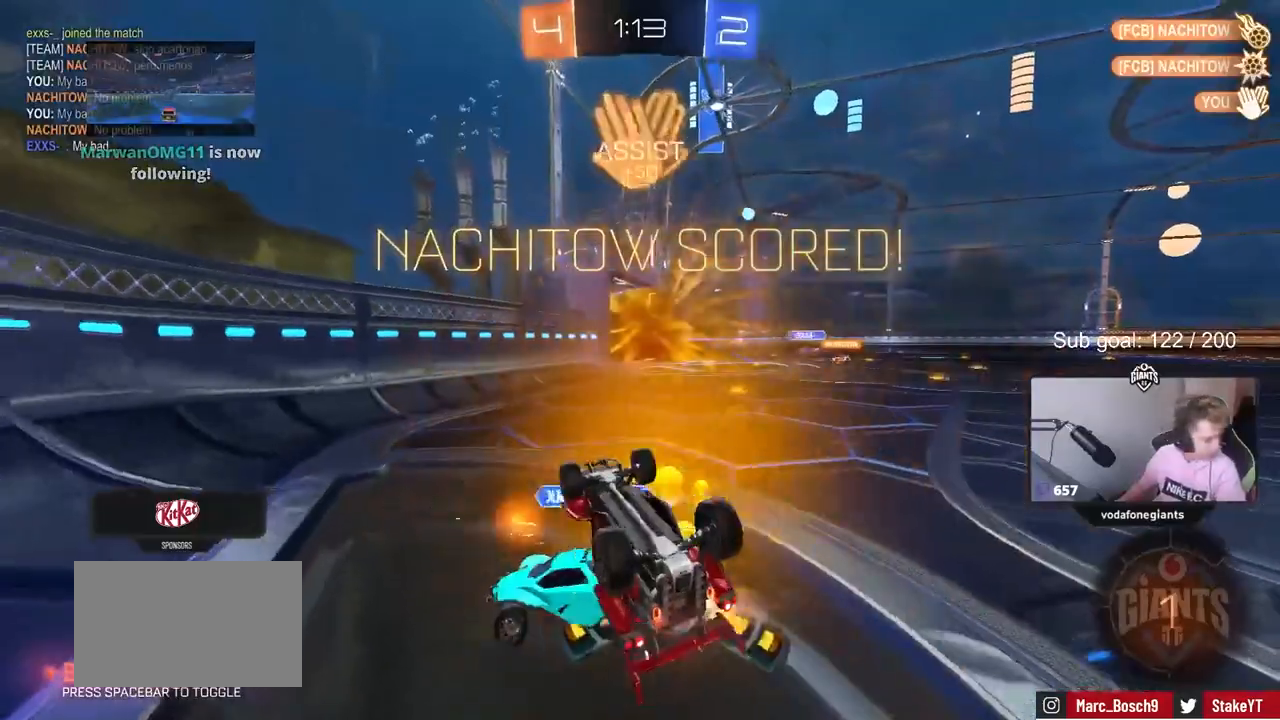
{"keys": [], "mouse": [], "mouse_move": "still", "events": [[17, "a", "up"]]}
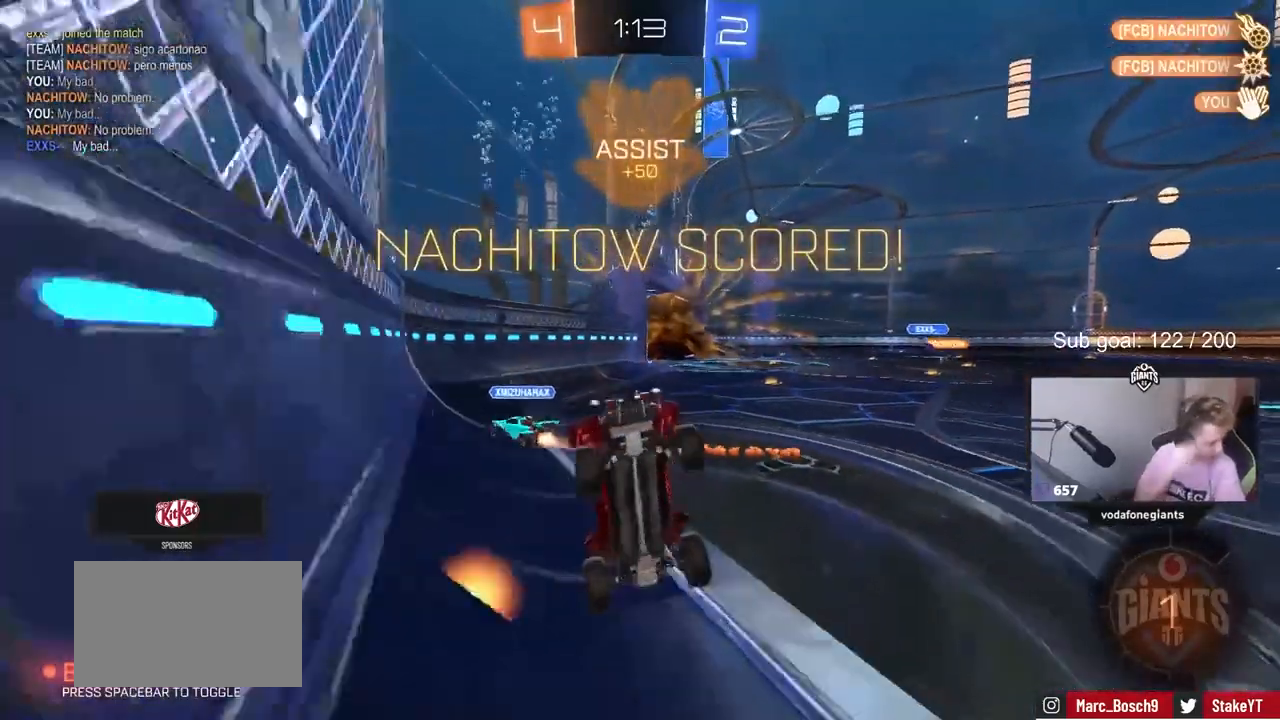
{"keys": [], "mouse": [], "mouse_move": "still", "events": []}
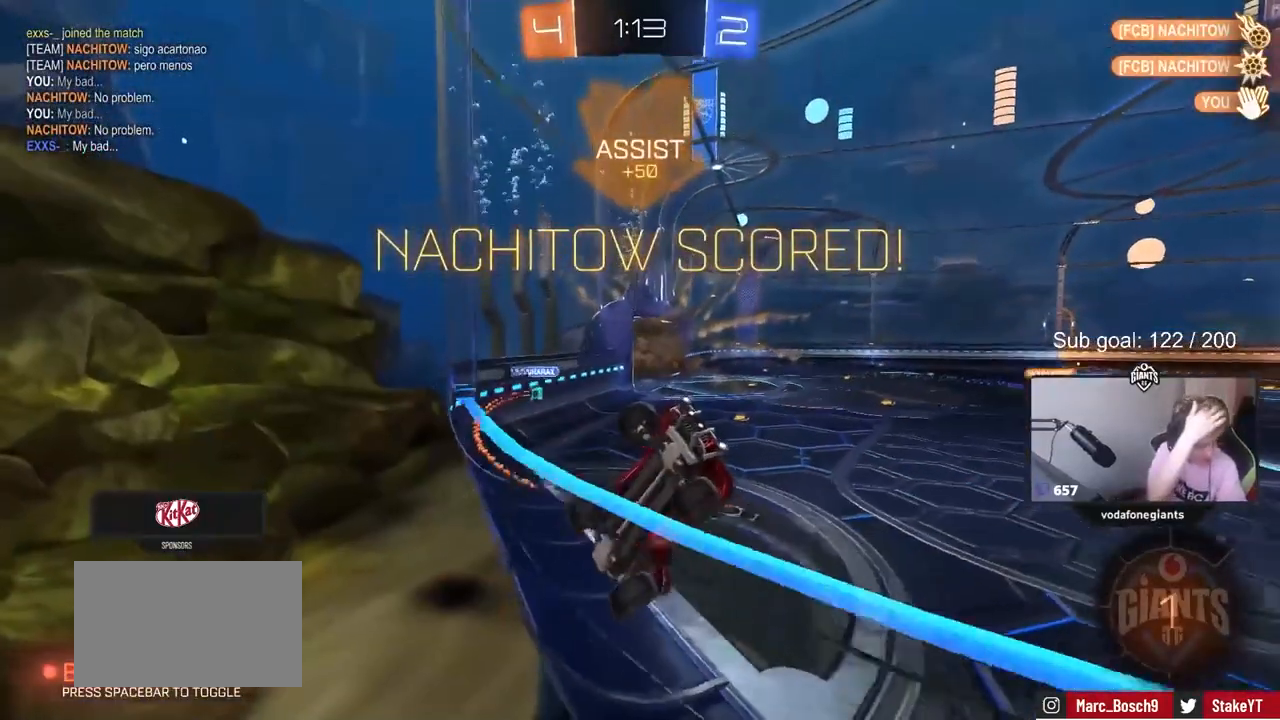
{"keys": [], "mouse": [], "mouse_move": "still", "events": []}
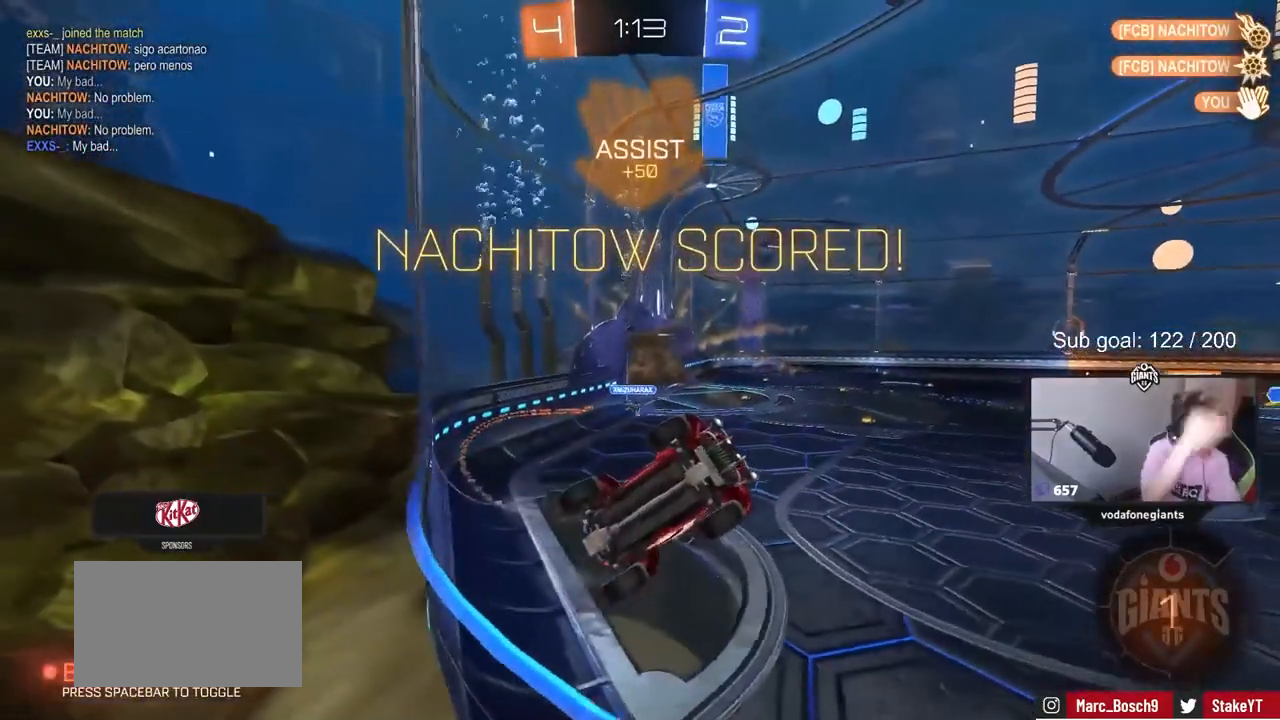
{"keys": [], "mouse": [], "mouse_move": "still", "events": []}